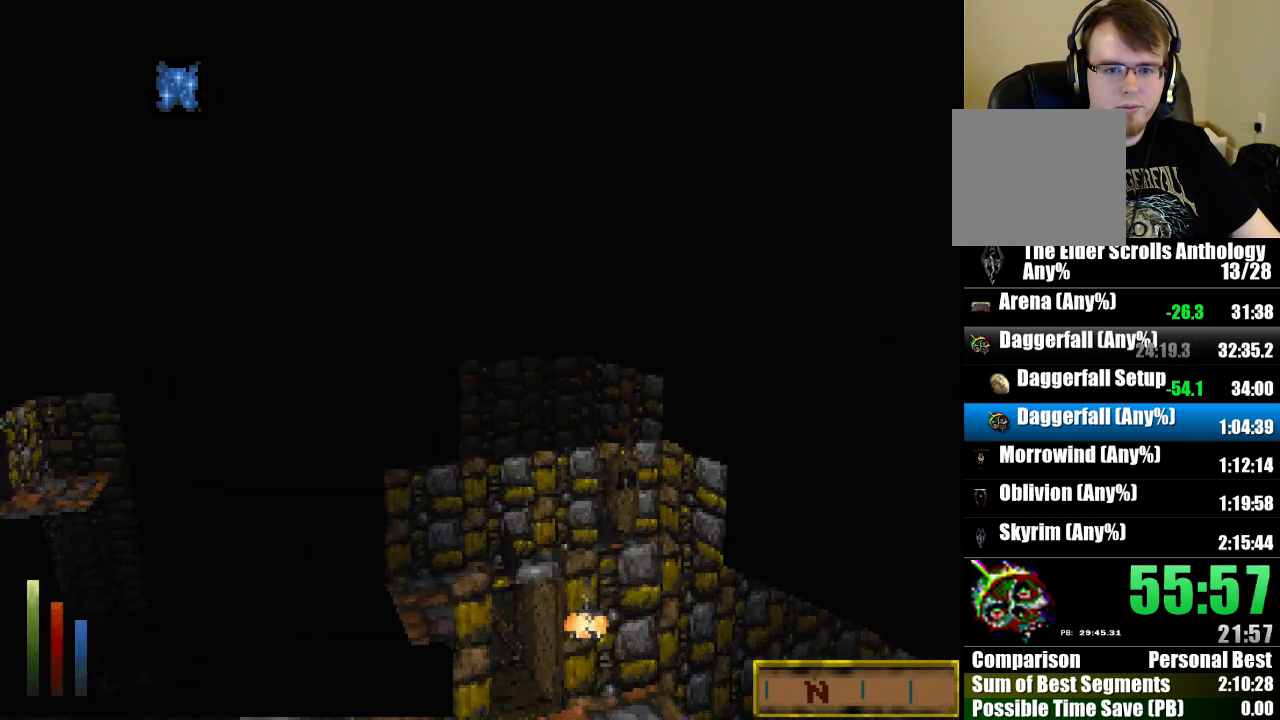
Gameplay with keyboard and mouse; each line is a JSON object with the keys and mouse buttons held at the frame after it. "events" lists presses ("down") and releases ("up") of "cast", "crouch", "down", "float_down", "float_up", "jump", "left", "map", "recast", "right", "run", "travel", "up", "mouse_left" and "mouse_right" between this image and that frame as [ms after this image, input, new state], when the widget could be followed in between. "mouse_left", "mouse_right" = the "left", "right" buttons of the "mouse" list. No other keys are recorded. Mouse movement is not recorded. Key names are as the overlay labels them; some are game actions (e.g. jump) rather than physical keys.
{"keys": ["float_up", "jump", "run", "up"], "mouse": [], "events": []}
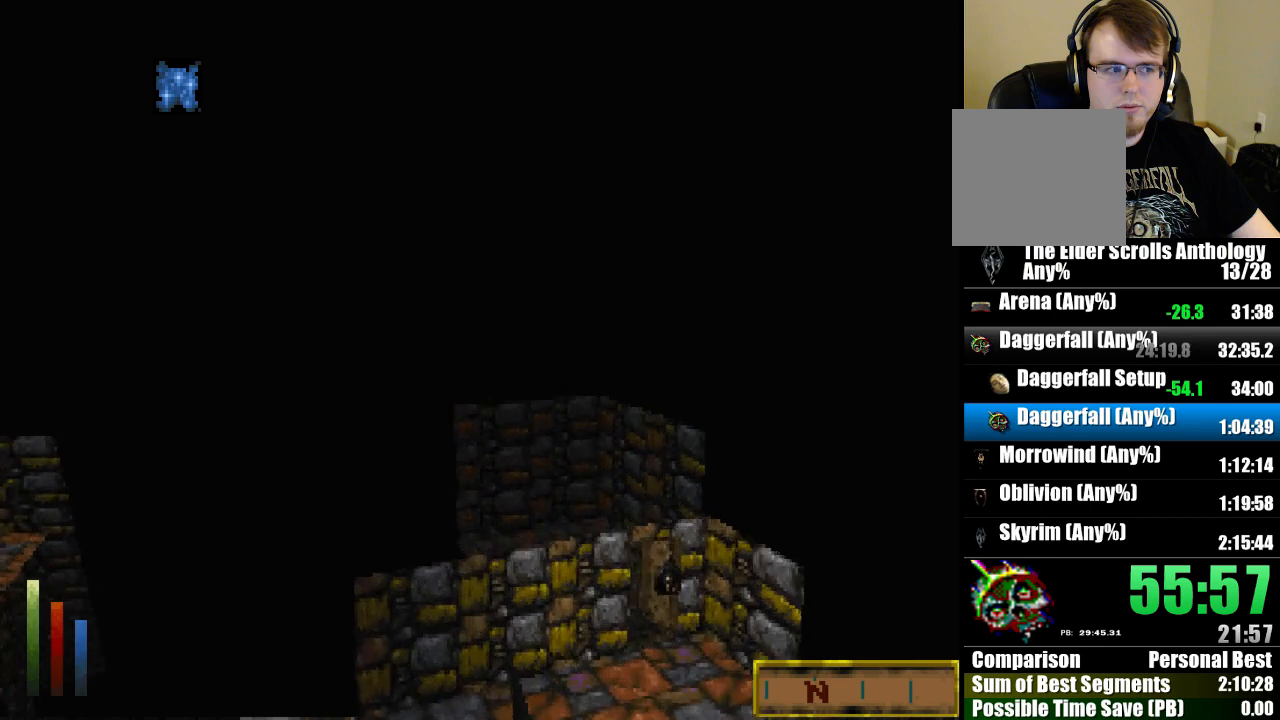
{"keys": ["float_up", "jump", "run", "up"], "mouse": [], "events": []}
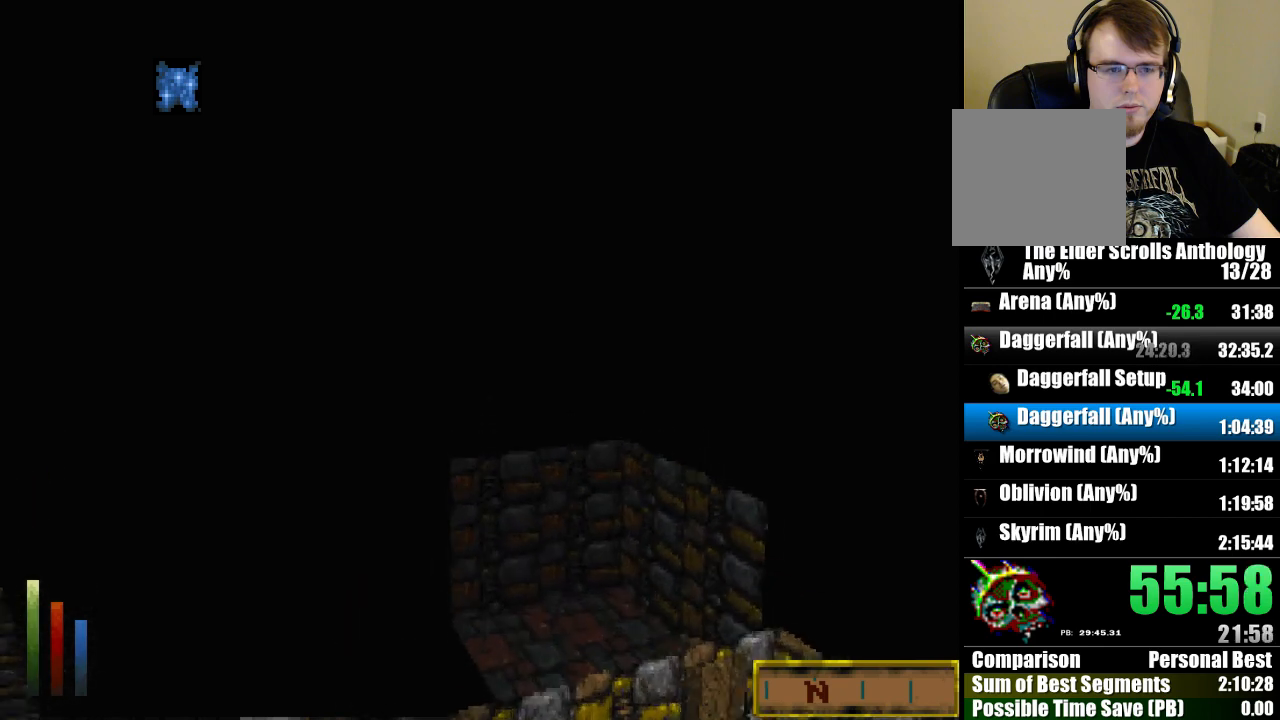
{"keys": ["float_up", "jump", "run", "up"], "mouse": [], "events": []}
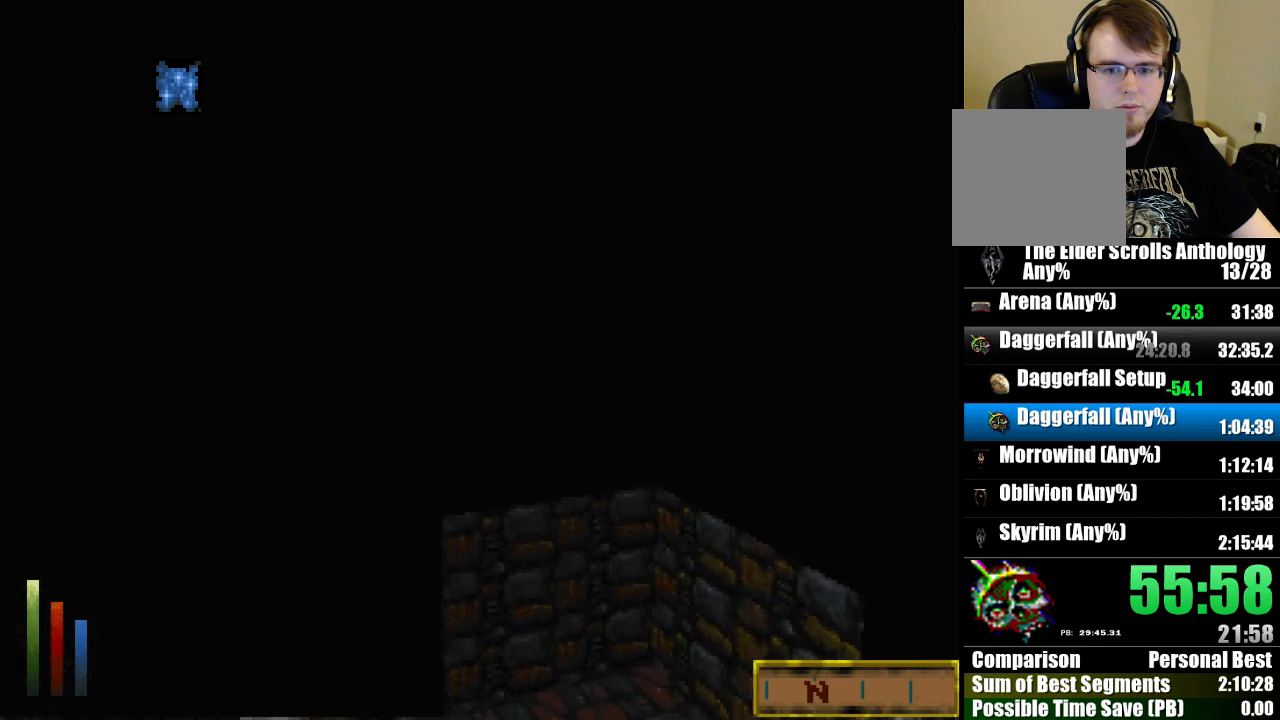
{"keys": ["float_up", "jump", "run", "up"], "mouse": [], "events": []}
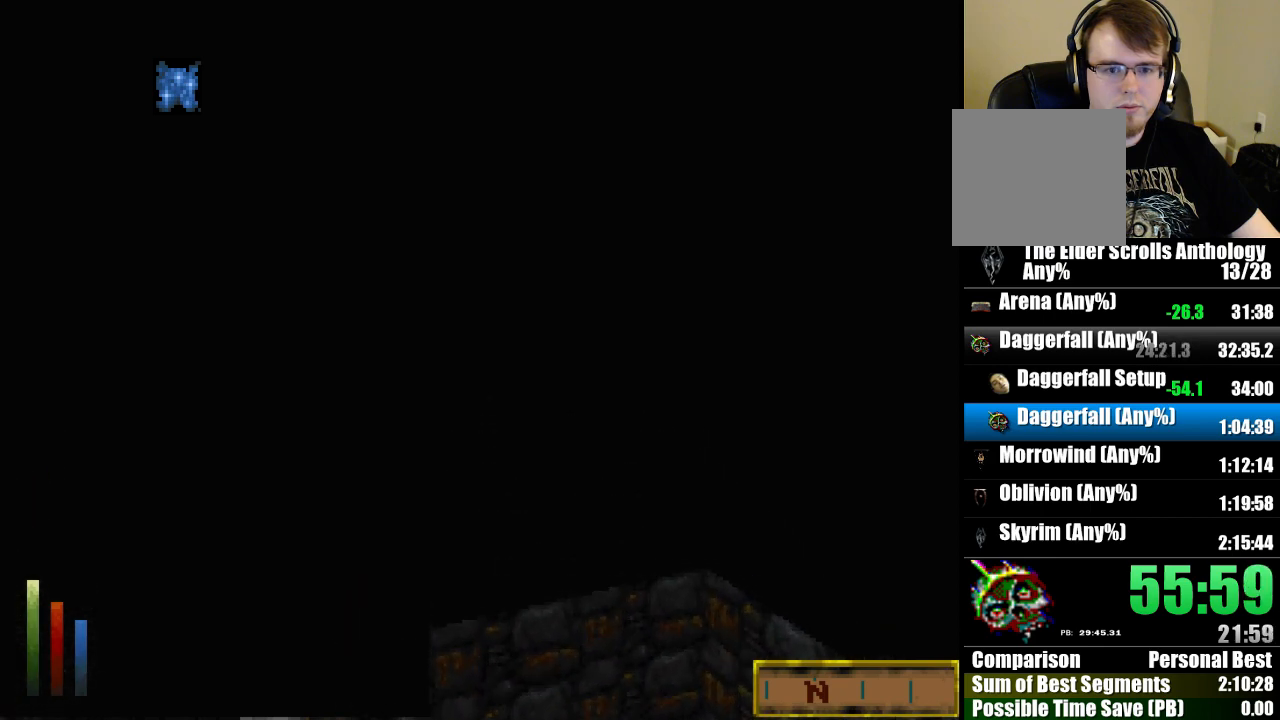
{"keys": ["float_up", "jump", "run", "up"], "mouse": [], "events": []}
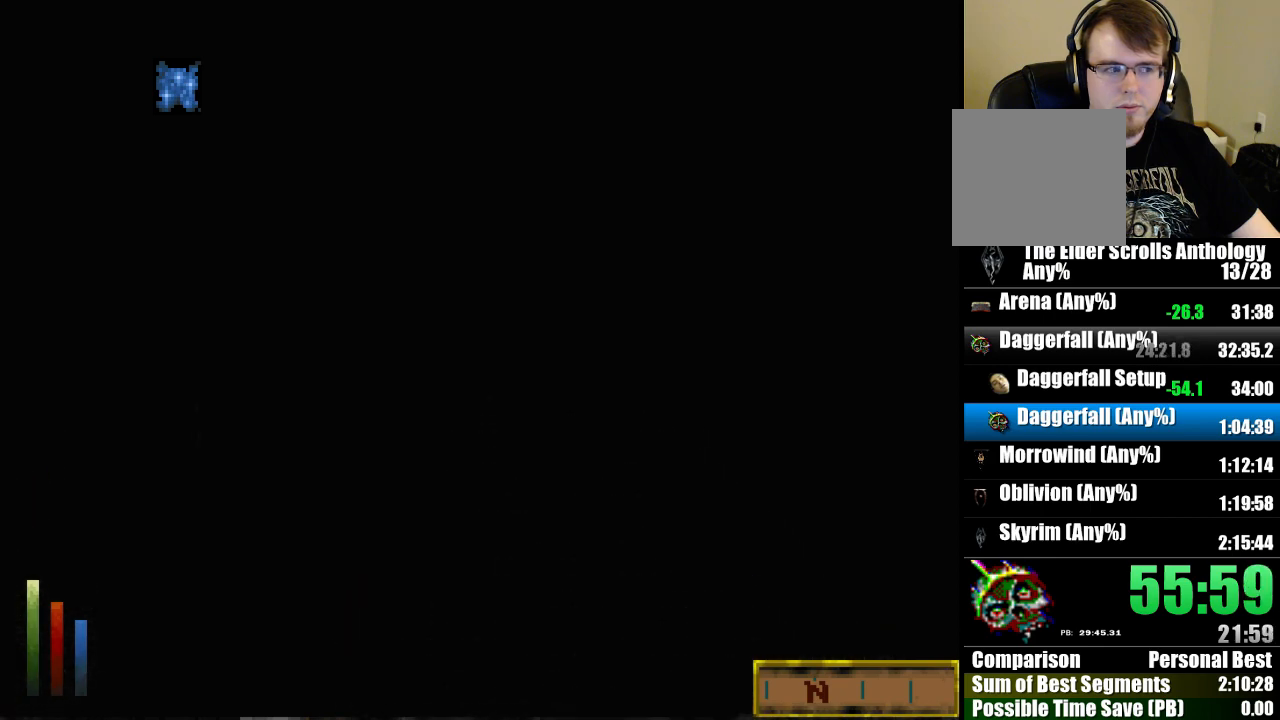
{"keys": ["float_up", "jump", "run", "up"], "mouse": [], "events": []}
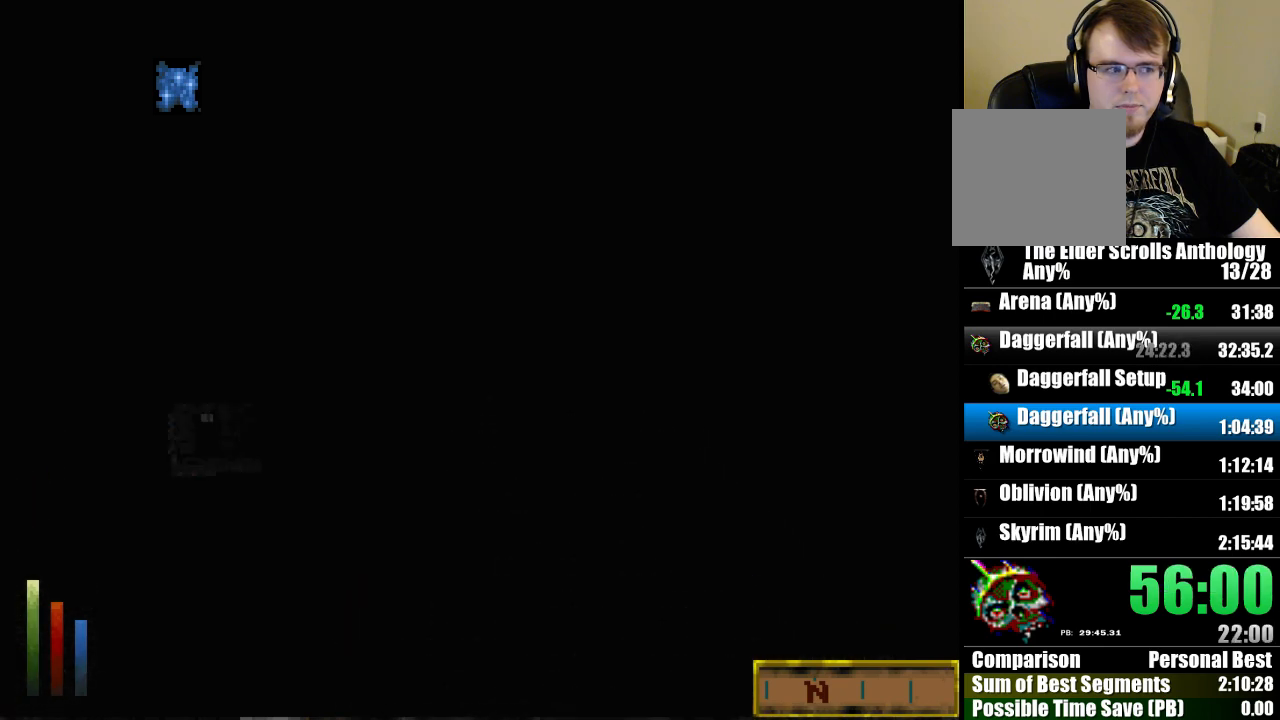
{"keys": ["float_up", "jump", "run", "up"], "mouse": [], "events": []}
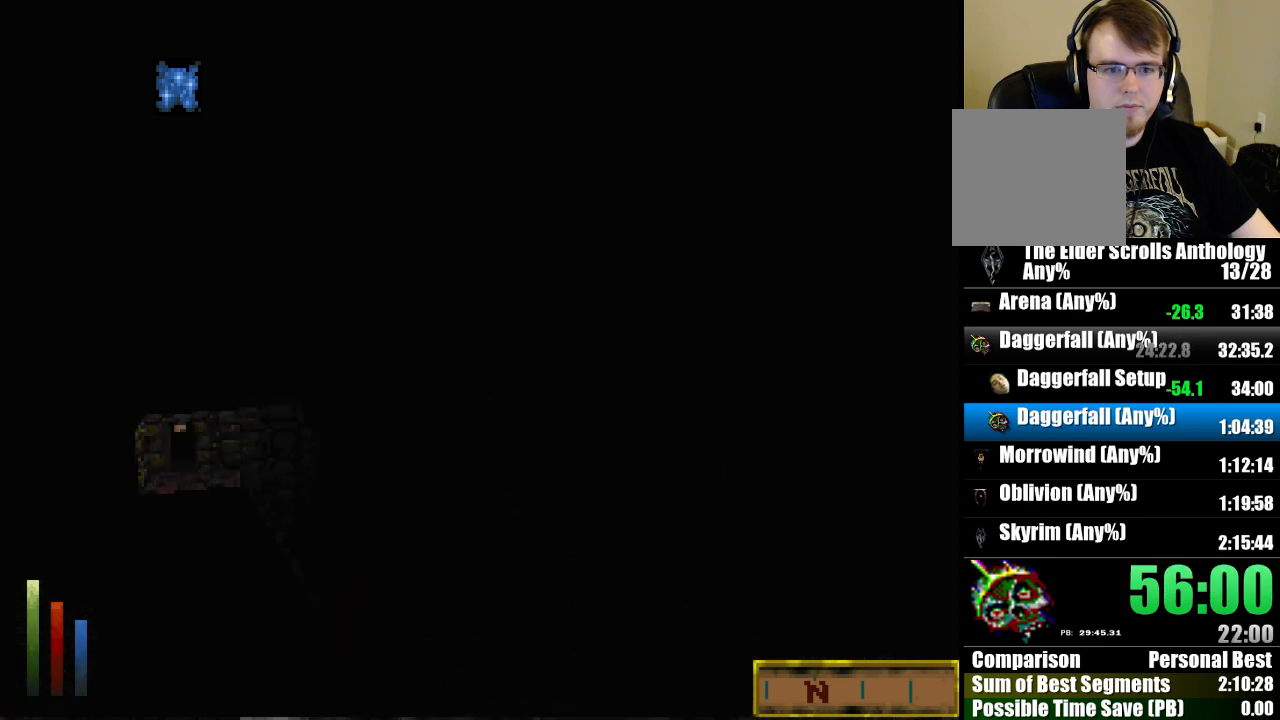
{"keys": ["float_up", "jump", "run", "up"], "mouse": [], "events": []}
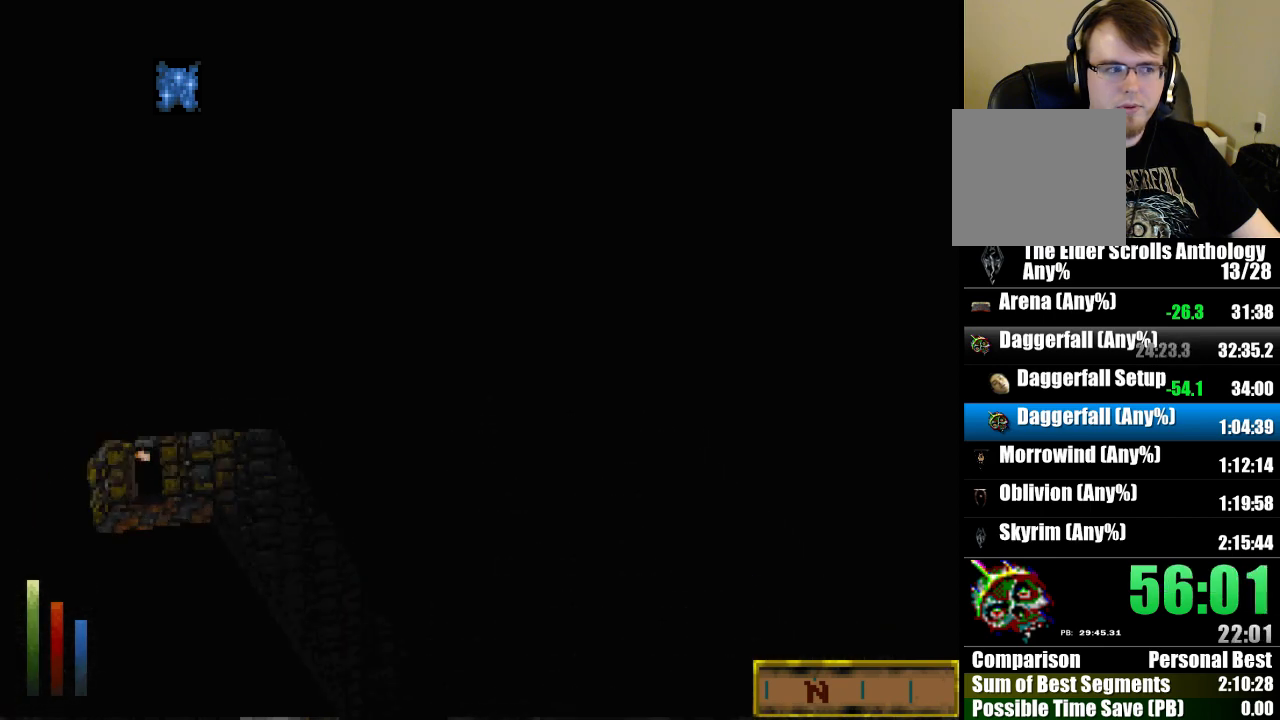
{"keys": ["float_up", "jump", "run", "up"], "mouse": [], "events": []}
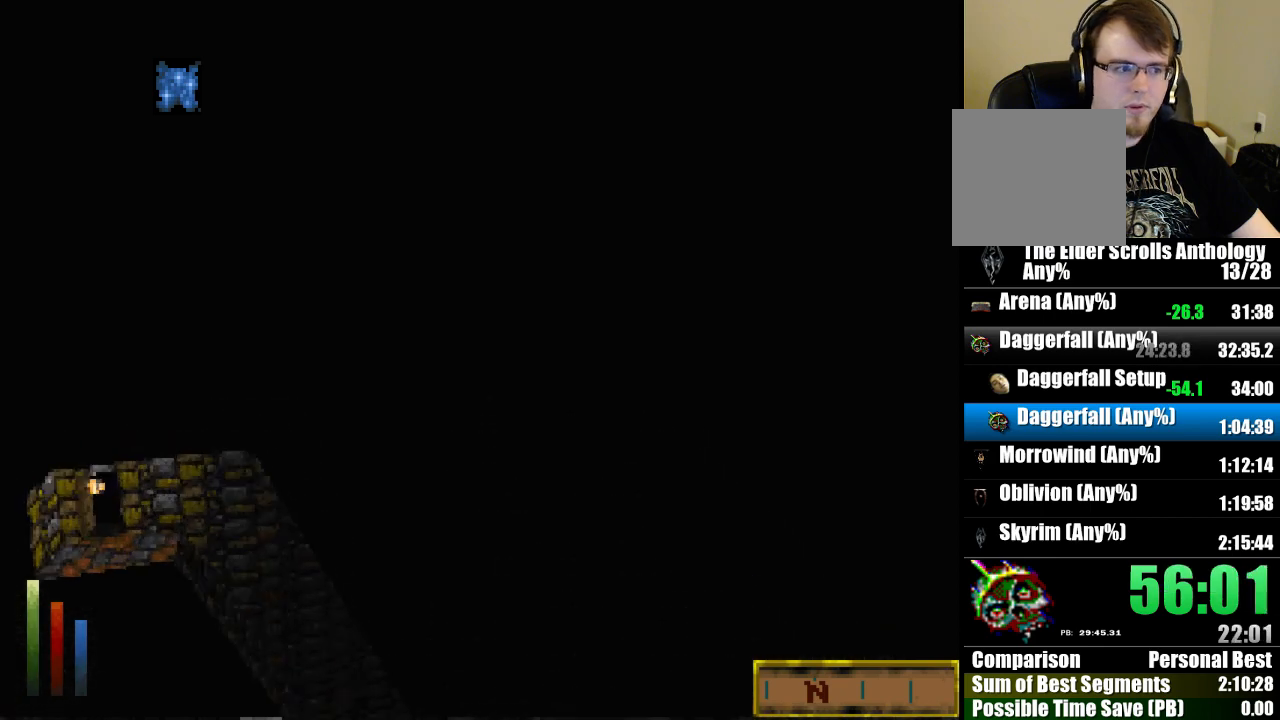
{"keys": ["float_up", "jump", "run", "up"], "mouse": [], "events": []}
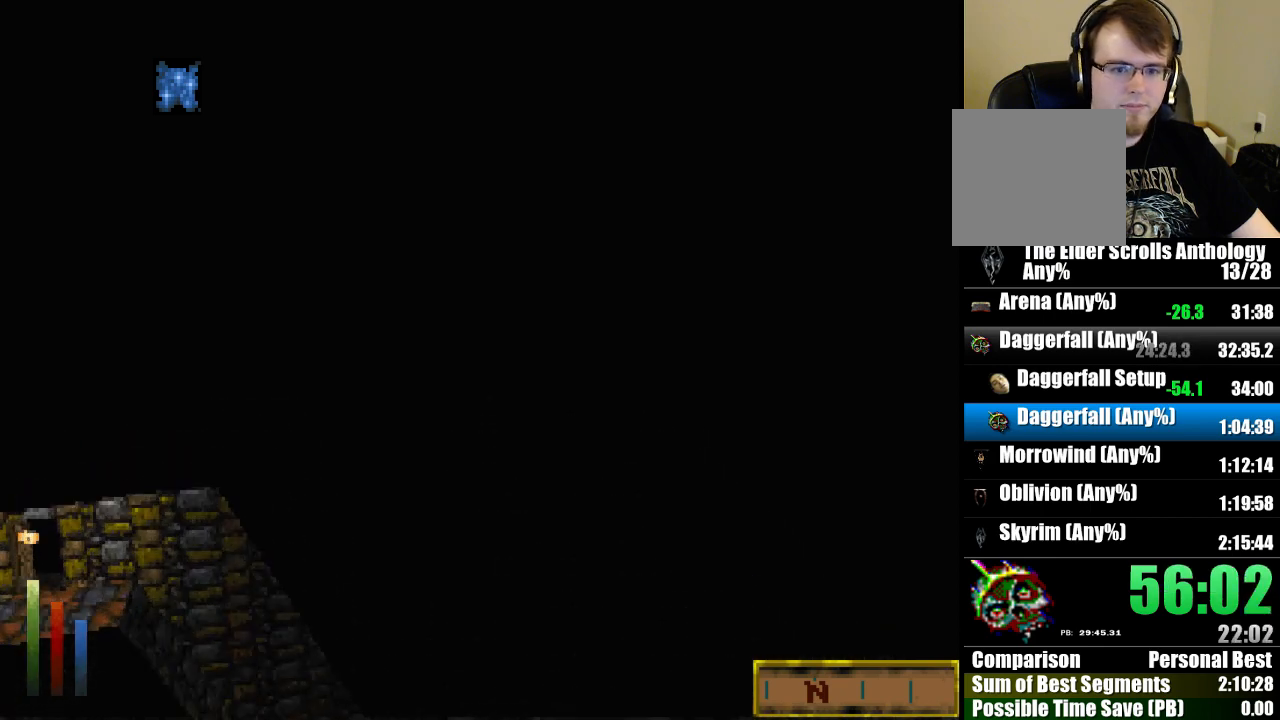
{"keys": ["float_up", "jump", "run", "up"], "mouse": [], "events": []}
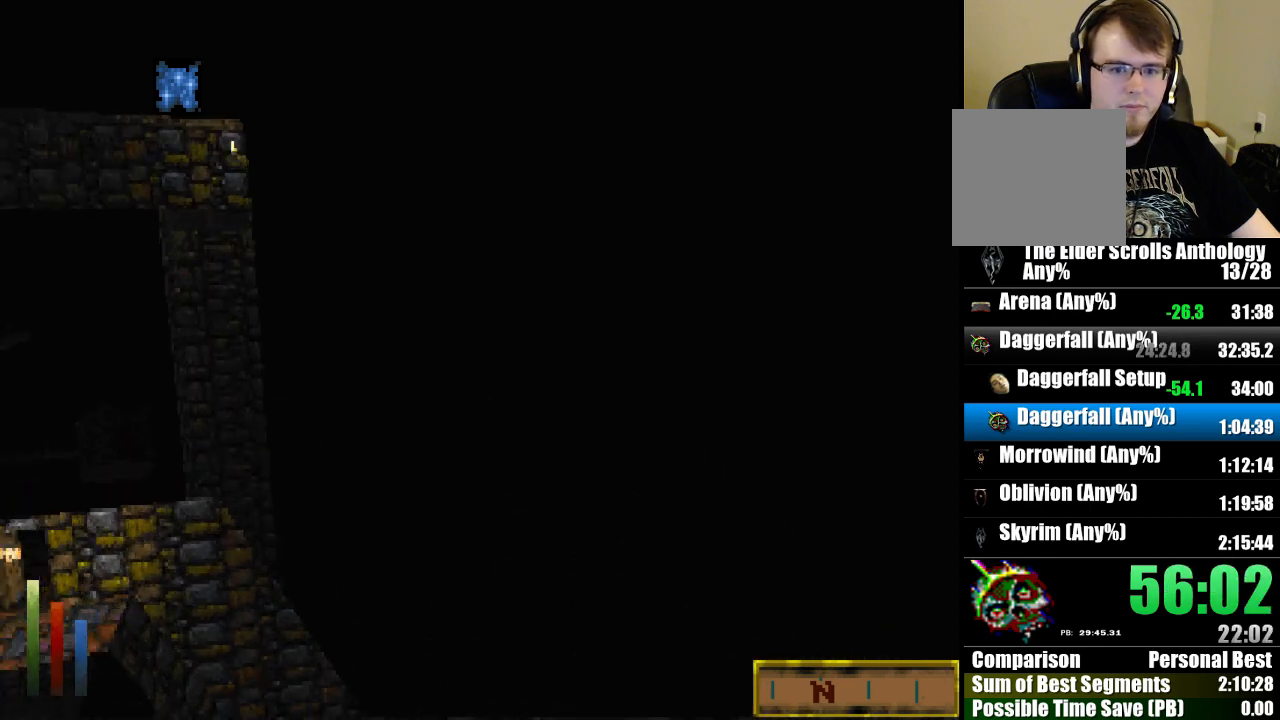
{"keys": ["float_up", "jump", "run", "up"], "mouse": [], "events": []}
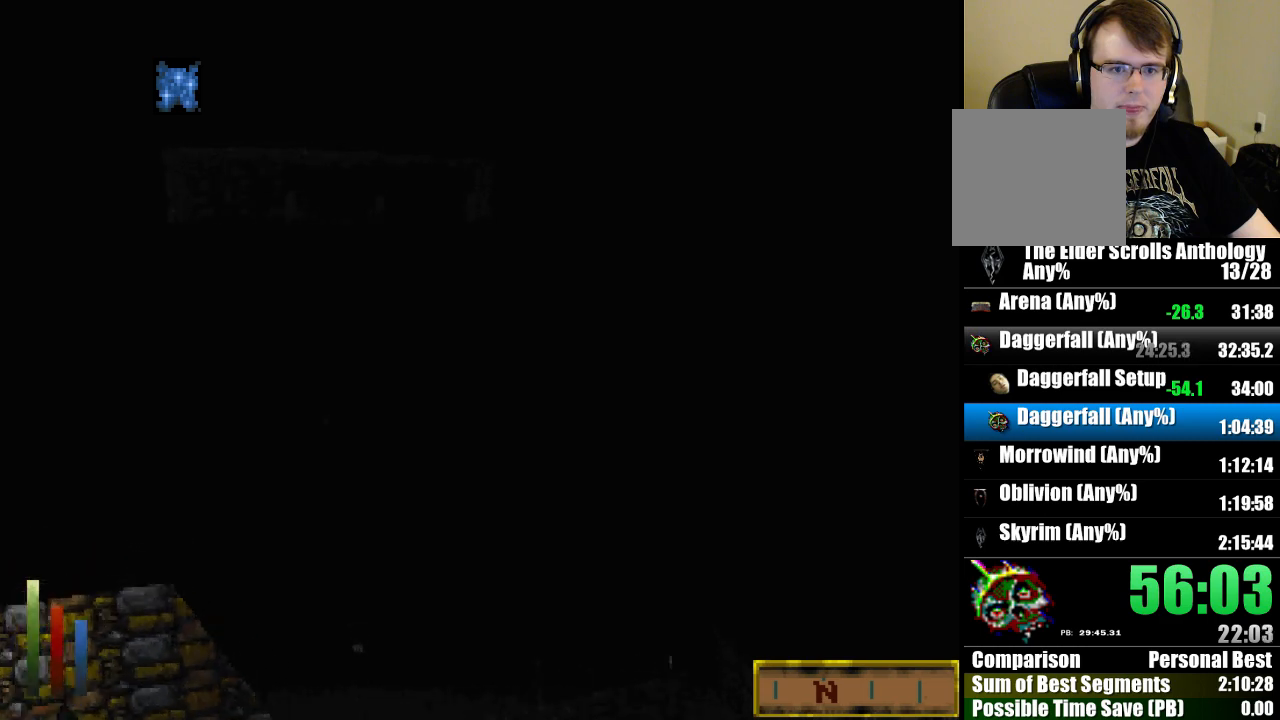
{"keys": ["float_up", "jump", "run", "up"], "mouse": [], "events": []}
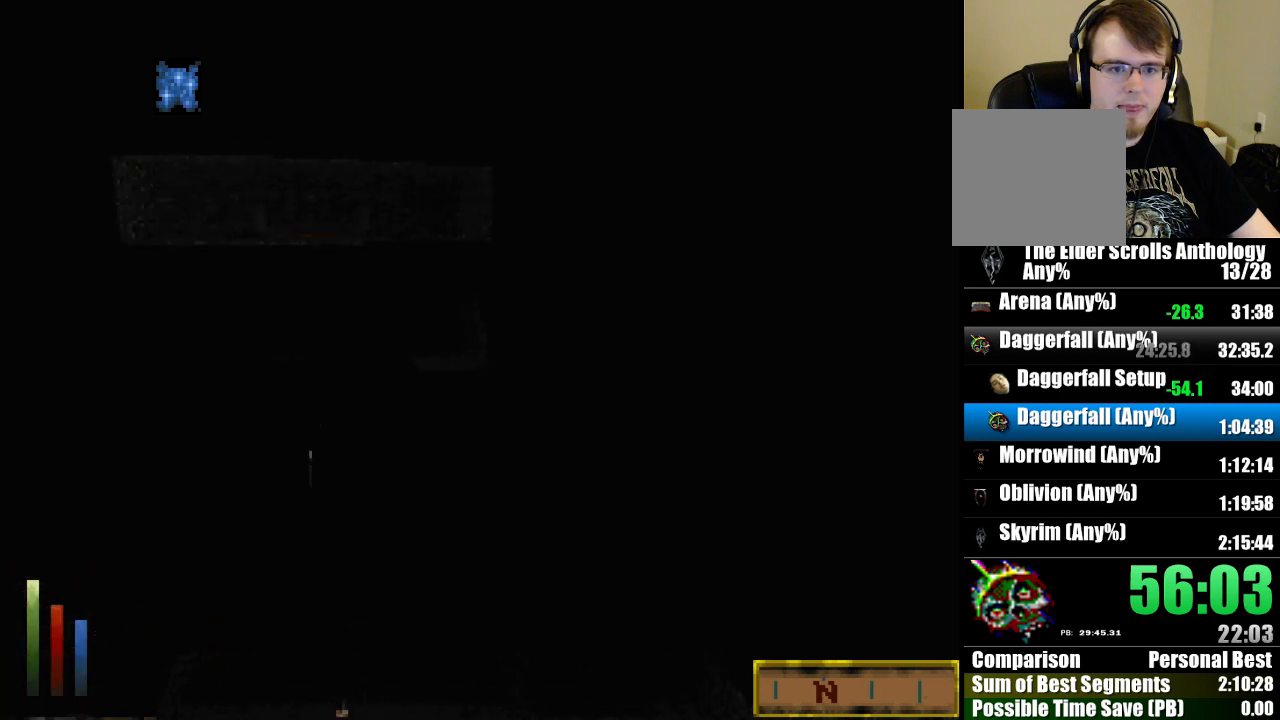
{"keys": ["run", "up"], "mouse": [], "events": [[367, "jump", "up"], [400, "float_up", "up"]]}
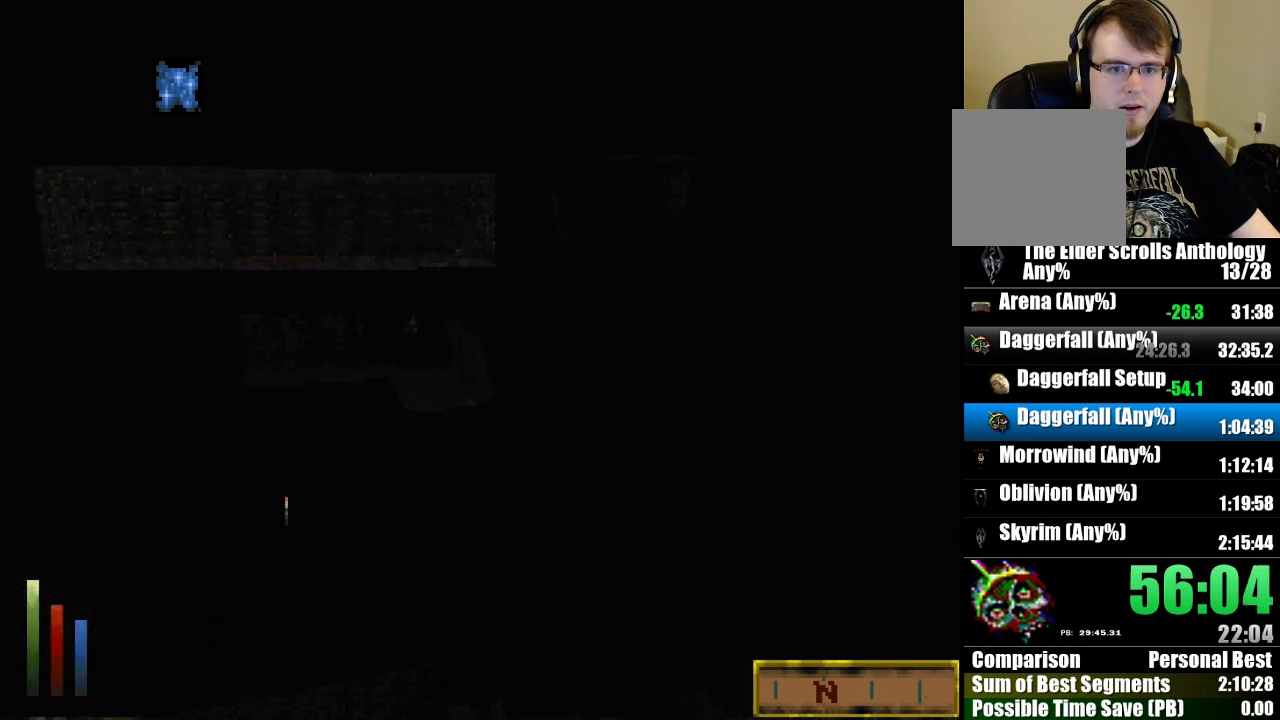
{"keys": ["run", "up"], "mouse": [], "events": []}
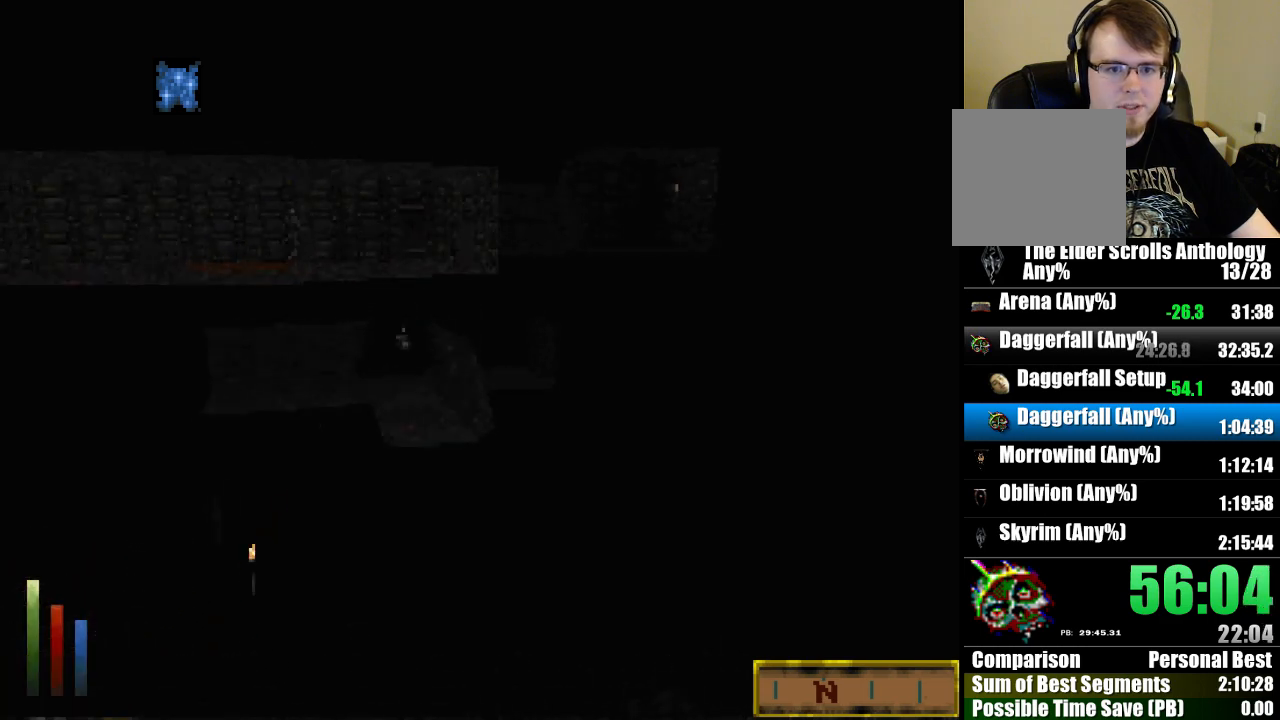
{"keys": ["float_up", "run", "up"], "mouse": [], "events": [[500, "float_up", "down"]]}
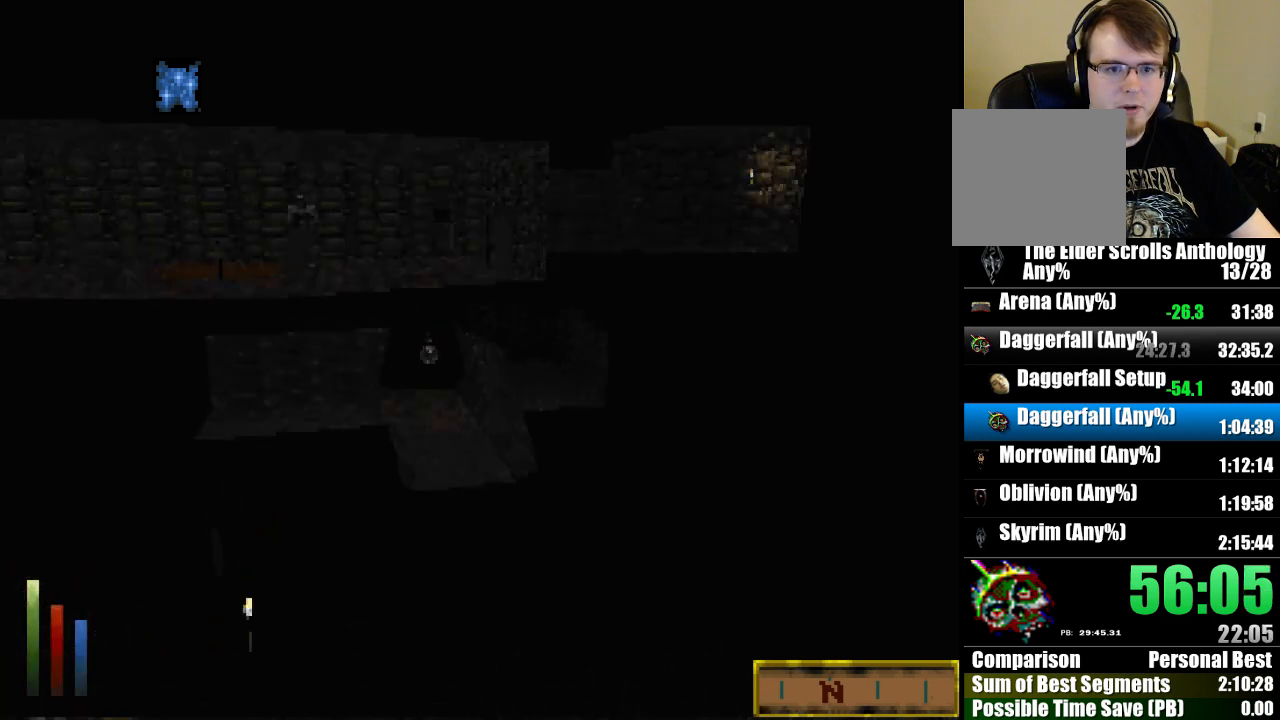
{"keys": ["run", "up"], "mouse": [], "events": [[167, "float_up", "up"]]}
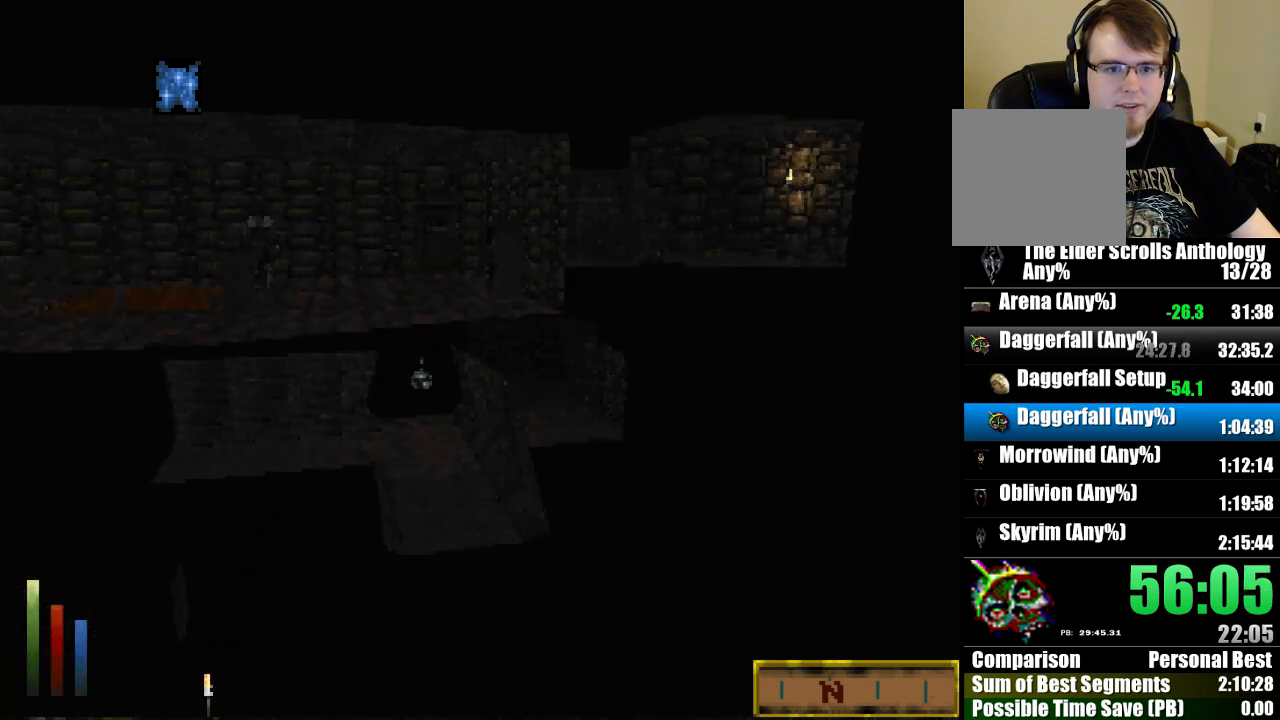
{"keys": ["run", "up"], "mouse": [], "events": []}
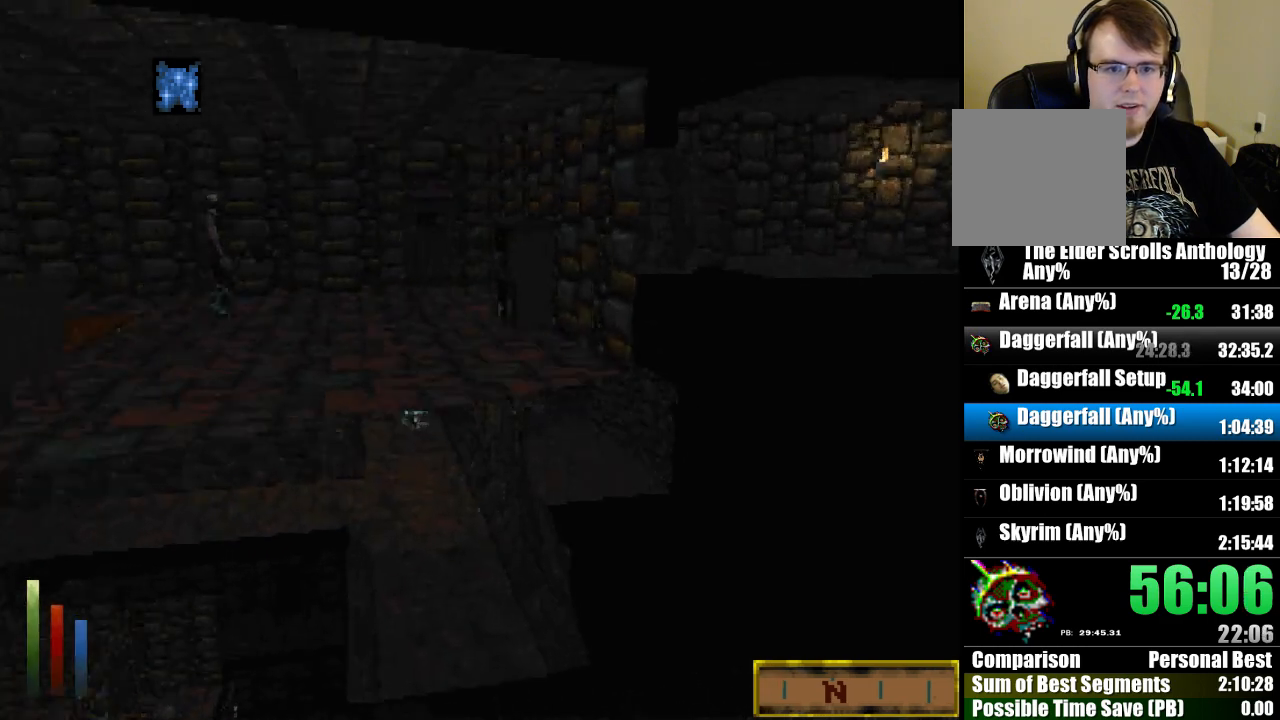
{"keys": ["run", "up"], "mouse": [], "events": []}
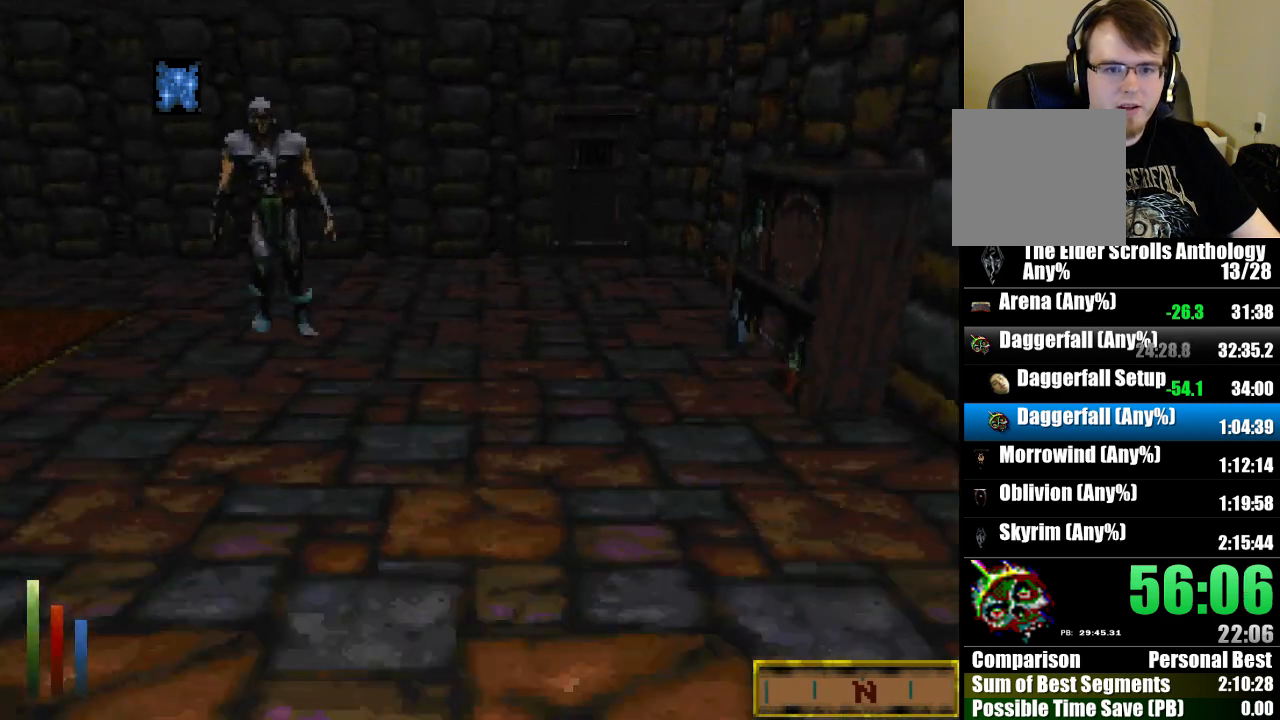
{"keys": [], "mouse": [], "events": [[167, "run", "up"], [167, "up", "up"]]}
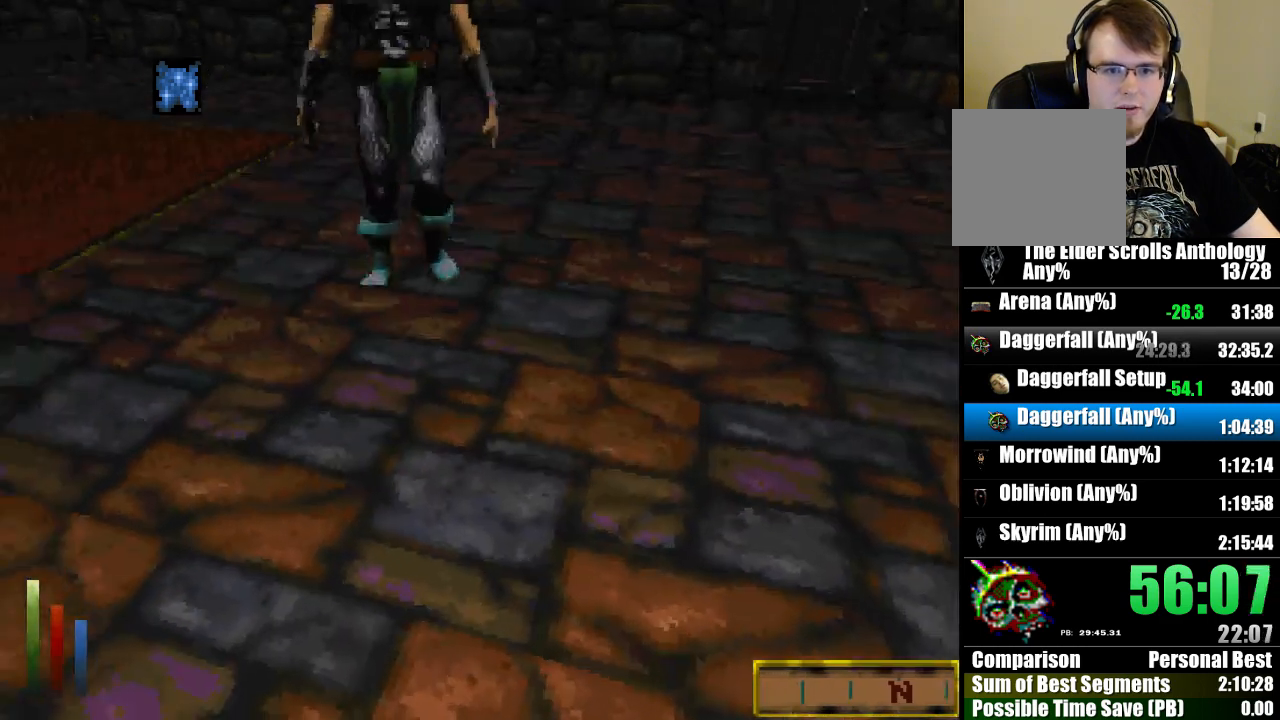
{"keys": ["cast"], "mouse": [], "events": [[433, "cast", "down"]]}
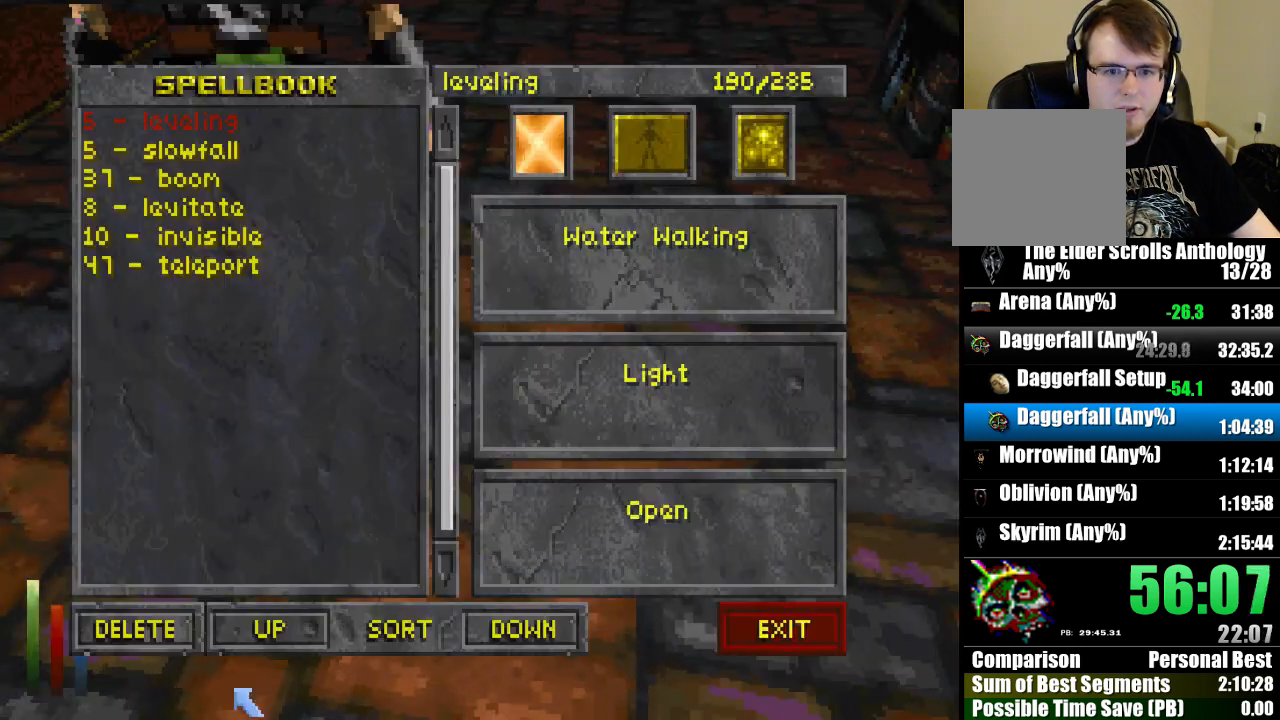
{"keys": [], "mouse": [], "events": [[33, "cast", "up"]]}
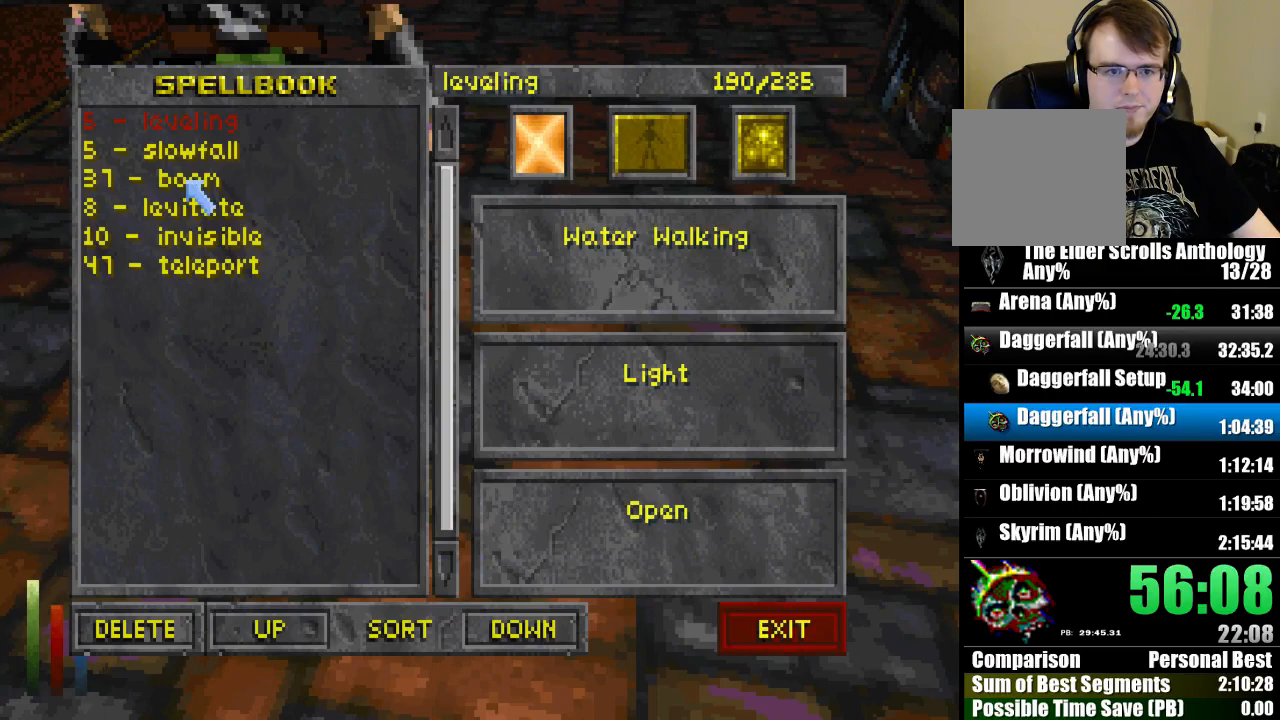
{"keys": [], "mouse": [], "events": [[200, "mouse_left", "down"], [267, "mouse_left", "up"], [333, "mouse_left", "down"], [400, "mouse_left", "up"]]}
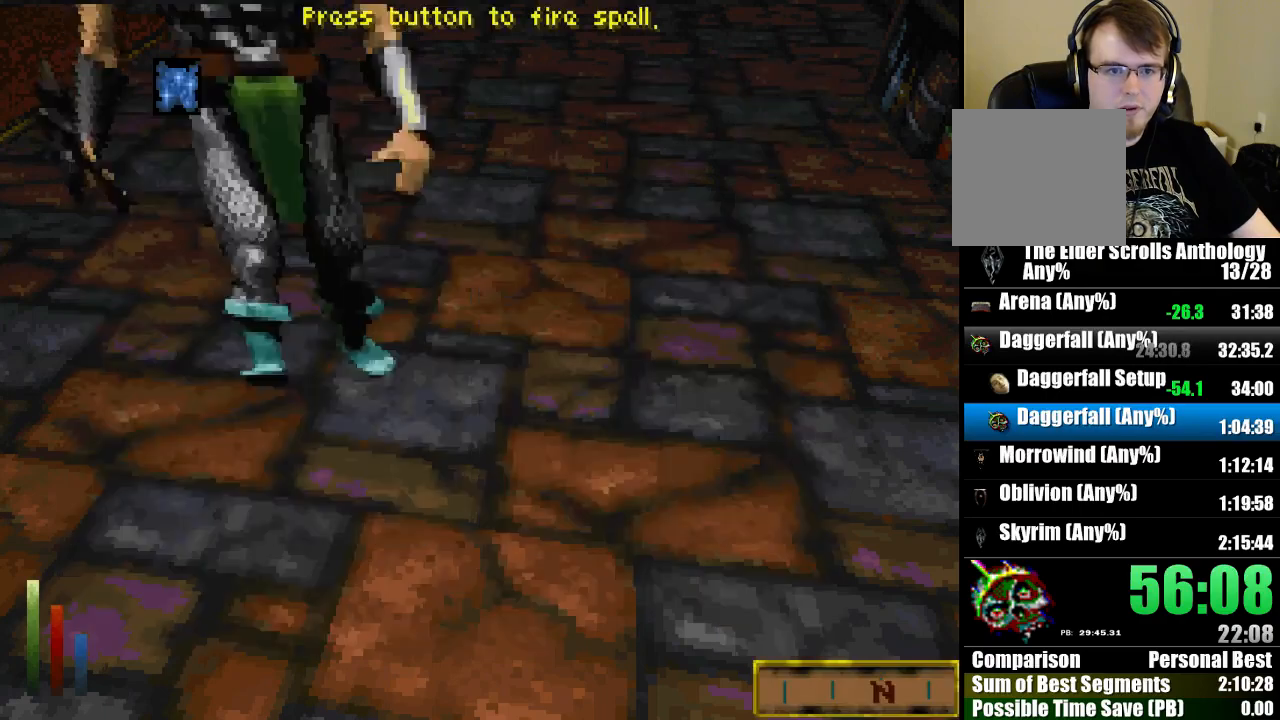
{"keys": ["recast"], "mouse": ["left"], "events": [[100, "mouse_left", "down"], [200, "mouse_left", "up"], [200, "recast", "down"], [233, "mouse_left", "down"], [300, "mouse_left", "up"], [300, "recast", "up"], [367, "mouse_left", "down"], [367, "recast", "down"], [433, "mouse_left", "up"], [433, "recast", "up"], [500, "mouse_left", "down"], [500, "recast", "down"]]}
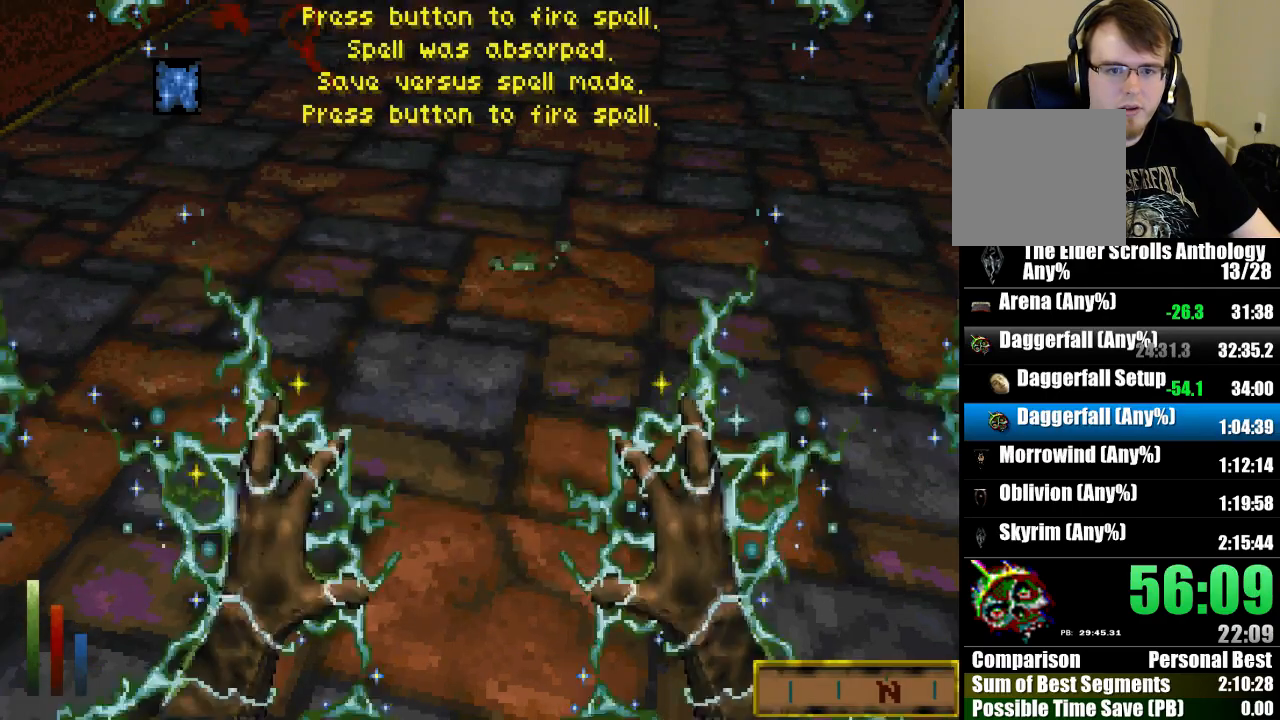
{"keys": [], "mouse": [], "events": [[67, "mouse_left", "up"], [67, "recast", "up"], [100, "mouse_left", "down"], [133, "recast", "down"], [200, "mouse_left", "up"], [200, "recast", "up"], [267, "mouse_left", "down"], [300, "recast", "down"], [367, "mouse_left", "up"], [367, "recast", "up"], [400, "mouse_left", "down"], [433, "recast", "down"], [467, "mouse_left", "up"], [500, "recast", "up"]]}
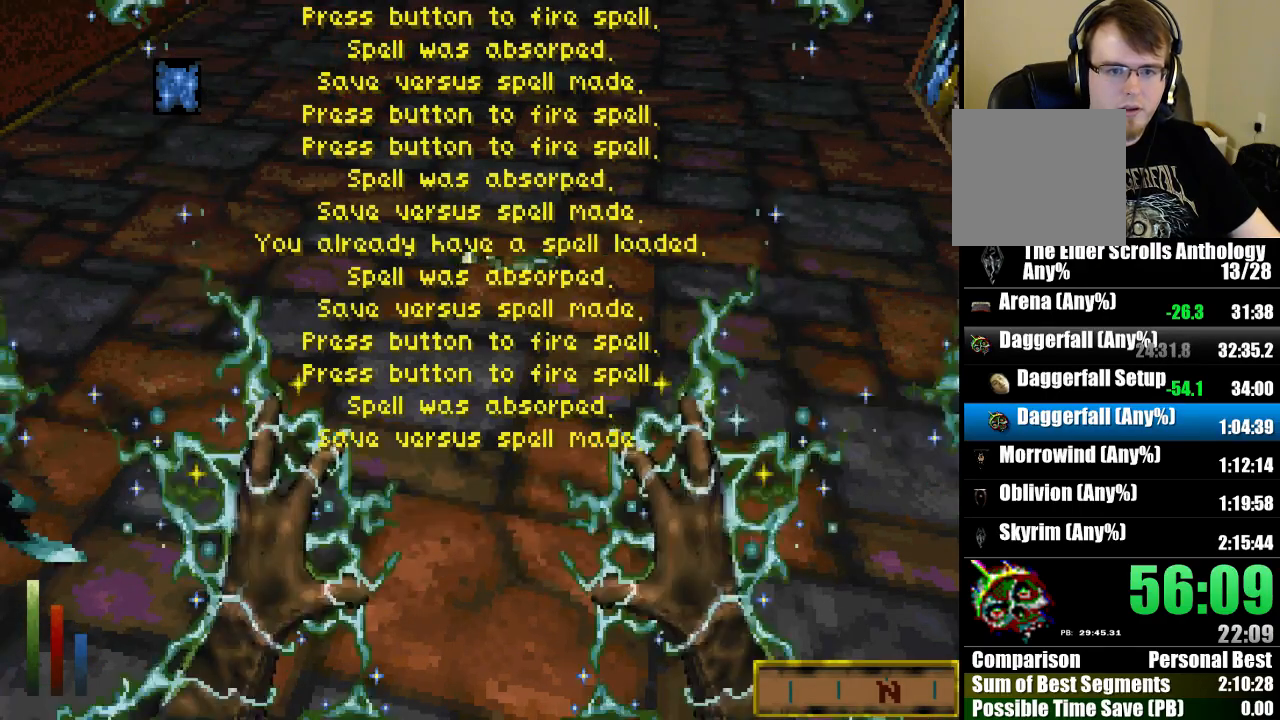
{"keys": ["recast"], "mouse": [], "events": [[33, "mouse_left", "down"], [100, "mouse_left", "up"], [100, "recast", "down"], [167, "mouse_left", "down"], [167, "recast", "up"], [233, "mouse_left", "up"], [233, "recast", "down"], [267, "mouse_left", "down"], [300, "recast", "up"], [367, "mouse_left", "up"], [367, "recast", "down"], [400, "mouse_left", "down"], [433, "recast", "up"], [467, "mouse_left", "up"], [500, "recast", "down"]]}
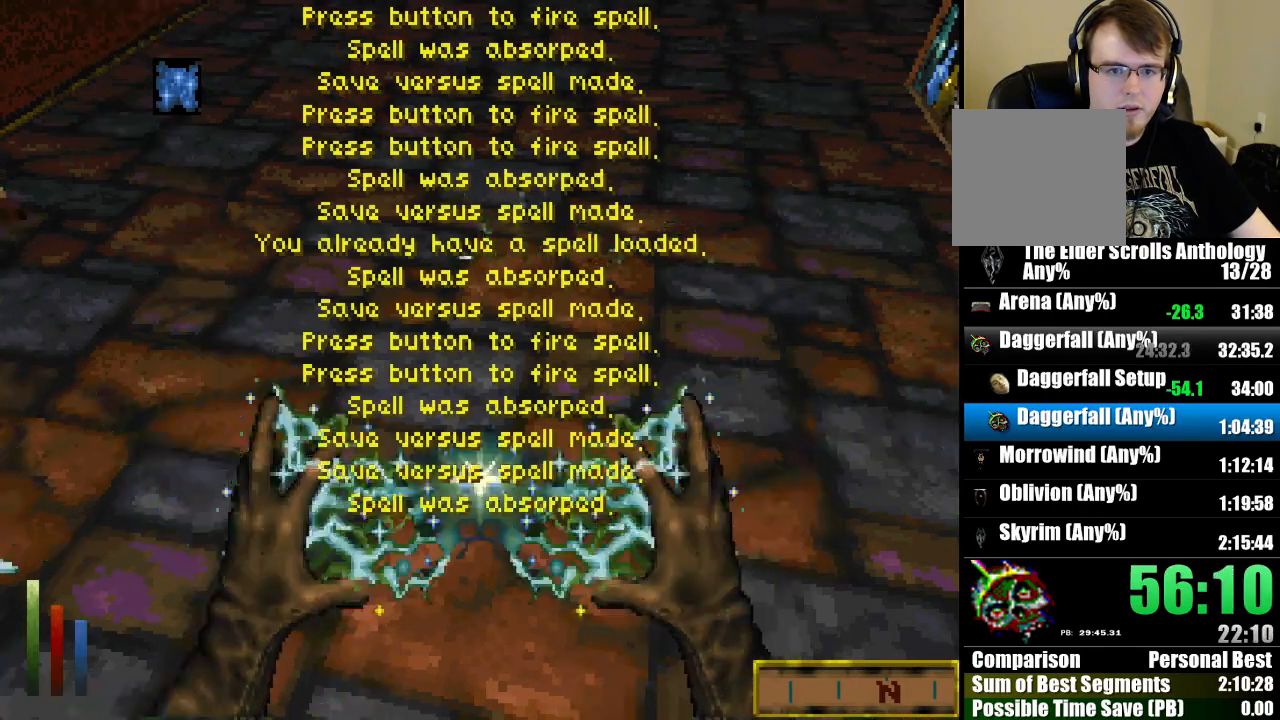
{"keys": [], "mouse": ["left"], "events": [[33, "mouse_left", "down"], [67, "recast", "up"], [100, "mouse_left", "up"], [133, "recast", "down"], [167, "mouse_left", "down"], [200, "recast", "up"], [233, "mouse_left", "up"], [300, "mouse_left", "down"], [300, "recast", "down"], [367, "mouse_left", "up"], [367, "recast", "up"], [400, "mouse_left", "down"], [433, "recast", "down"], [467, "recast", "up"]]}
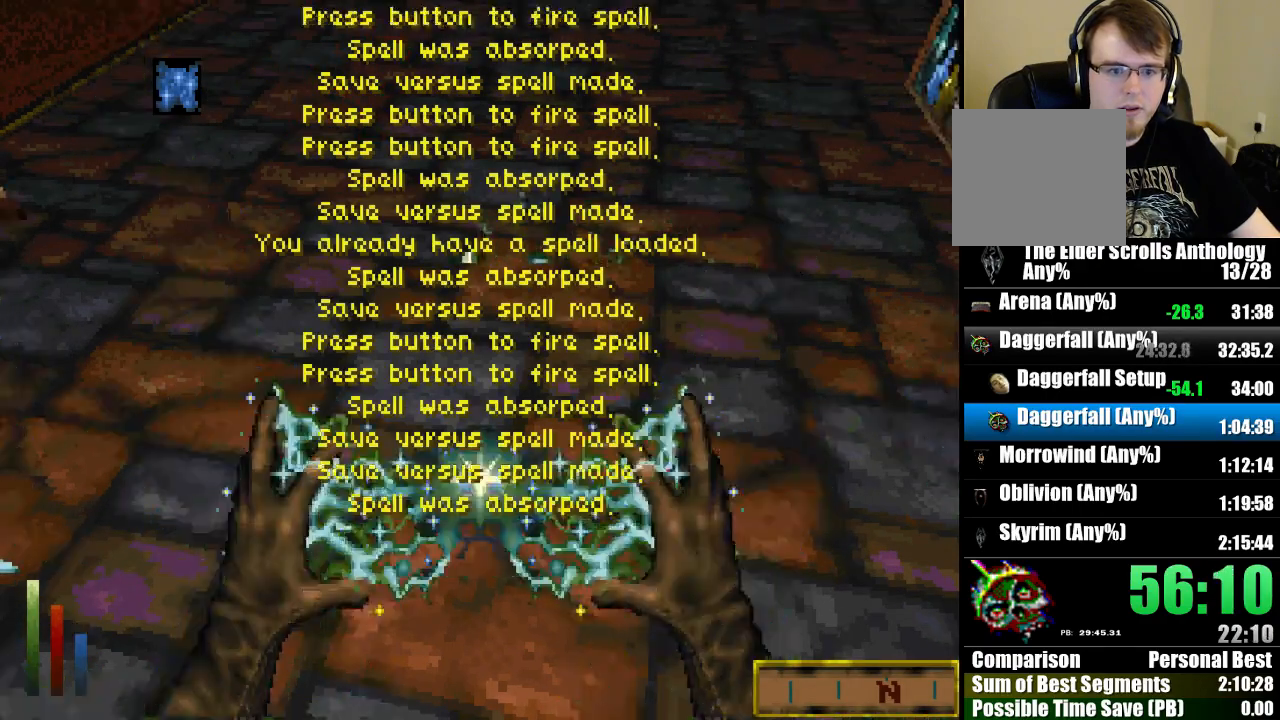
{"keys": [], "mouse": ["left"], "events": [[33, "mouse_left", "up"], [67, "mouse_left", "down"], [100, "recast", "down"], [167, "mouse_left", "up"], [167, "recast", "up"], [200, "mouse_left", "down"], [233, "recast", "down"], [300, "mouse_left", "up"], [300, "recast", "up"], [333, "mouse_left", "down"], [367, "recast", "down"], [433, "mouse_left", "up"], [467, "mouse_left", "down"], [467, "recast", "up"]]}
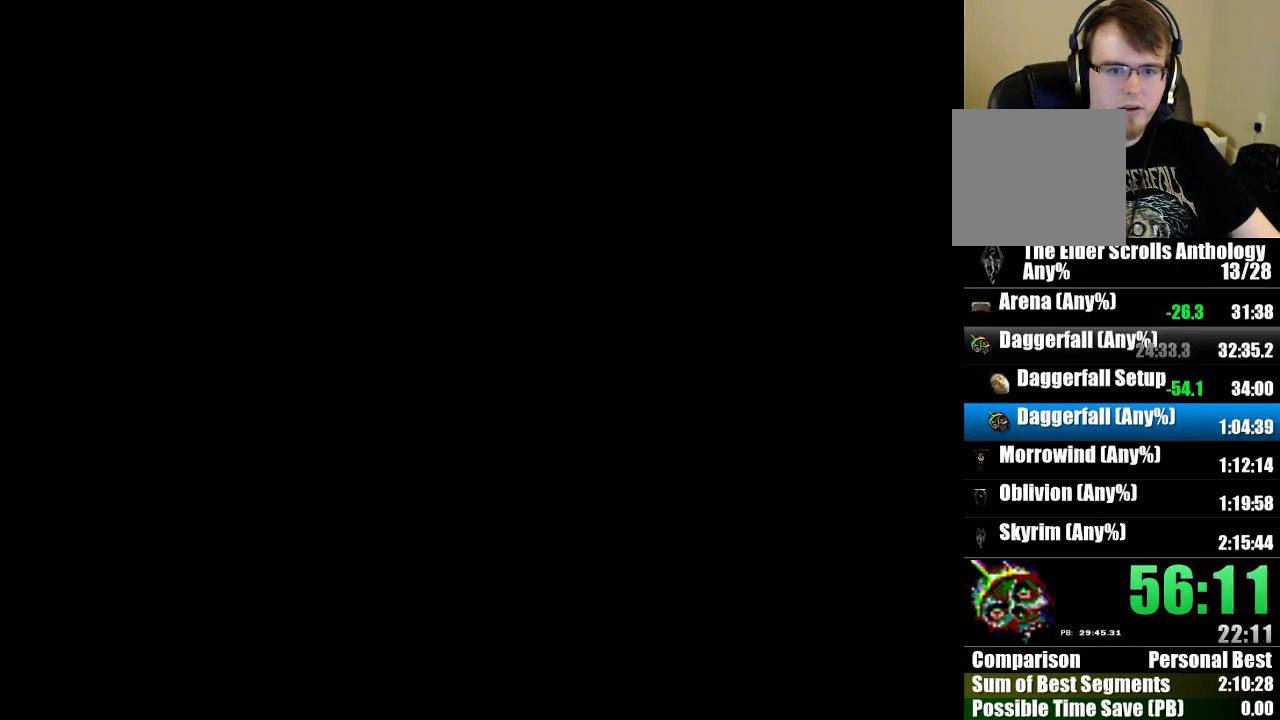
{"keys": [], "mouse": [], "events": [[67, "mouse_left", "up"], [100, "mouse_left", "down"], [167, "mouse_left", "up"], [233, "mouse_left", "down"], [300, "mouse_left", "up"], [367, "mouse_left", "down"], [433, "mouse_left", "up"]]}